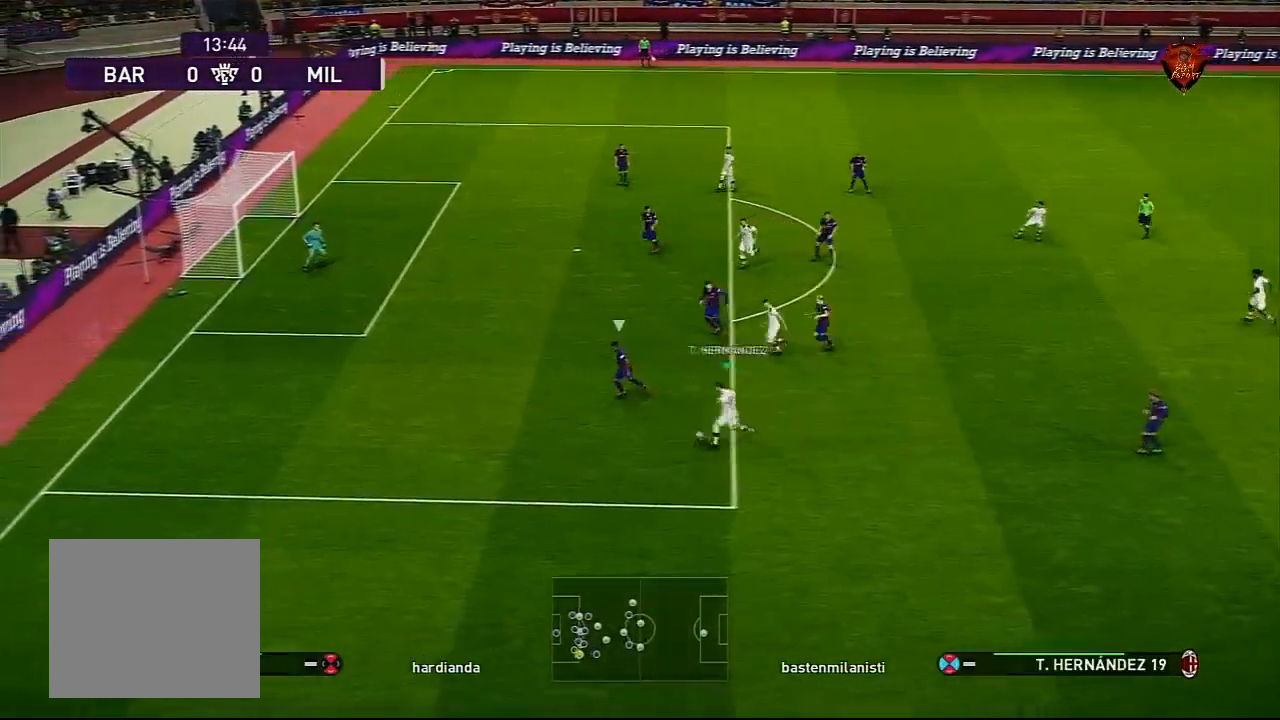
Gameplay with a controller (PlayStation layout); each line is a JSON object with the inputs held at the frame after it. "events" lists button and stick changes between this image and that frame as [ms after this image, input, new state], when the widget could be followed in between.
{"buttons": ["R1"], "left_stick": "left", "right_stick": "center", "events": []}
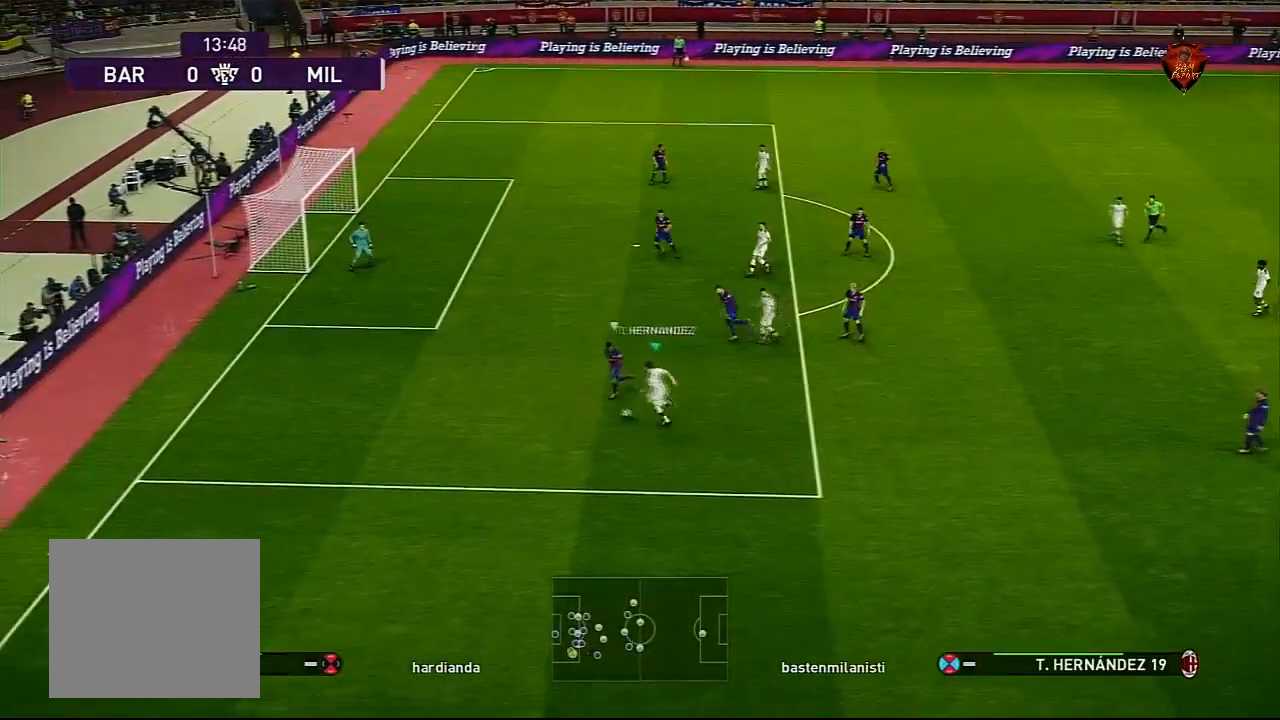
{"buttons": ["R1"], "left_stick": "left", "right_stick": "center", "events": []}
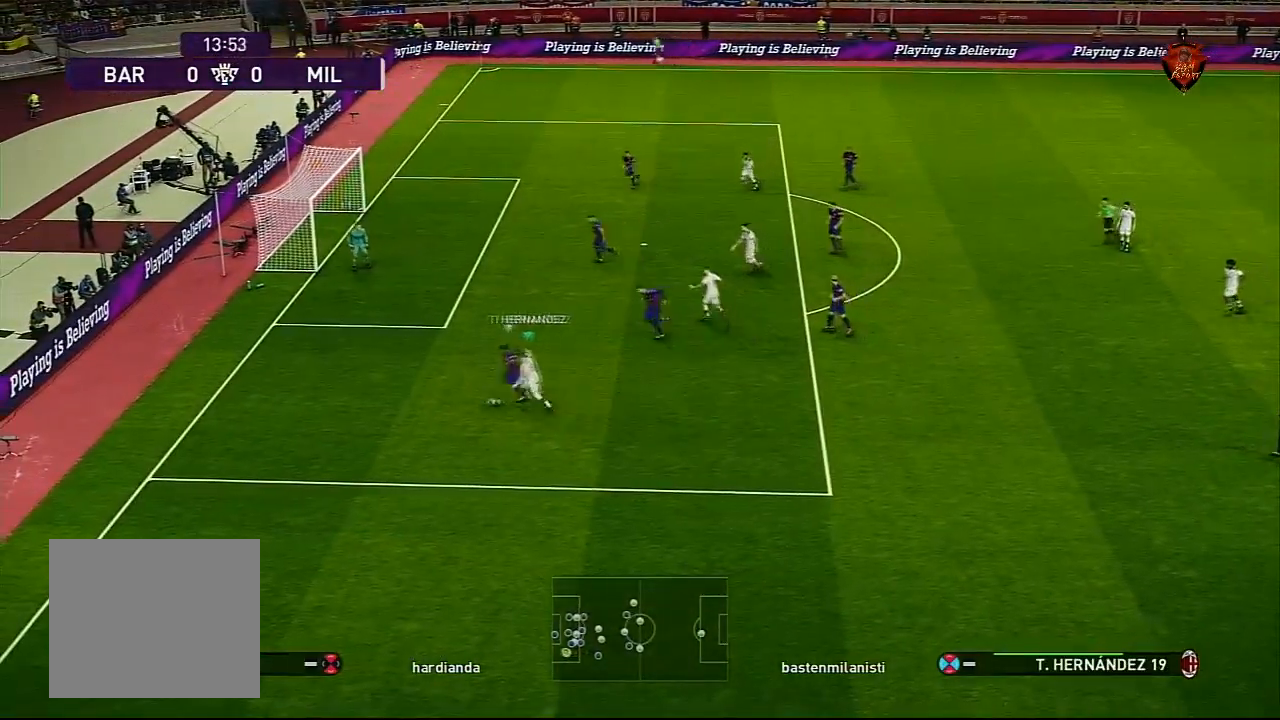
{"buttons": [], "left_stick": "center", "right_stick": "center", "events": [[100, "L1", "down"], [167, "CIRCLE", "down"], [167, "R1", "up"], [234, "left_stick", "center"], [267, "CIRCLE", "up"], [267, "L1", "up"]]}
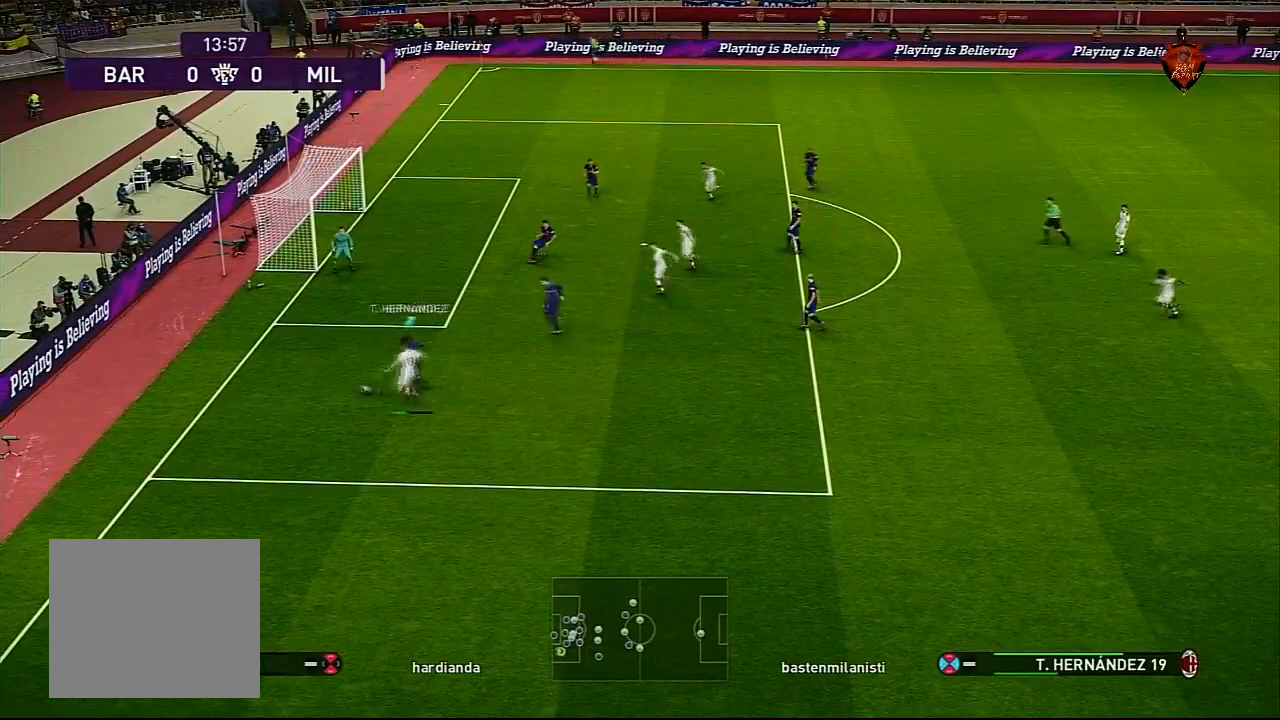
{"buttons": ["SQUARE"], "left_stick": "center", "right_stick": "center", "events": [[400, "SQUARE", "down"]]}
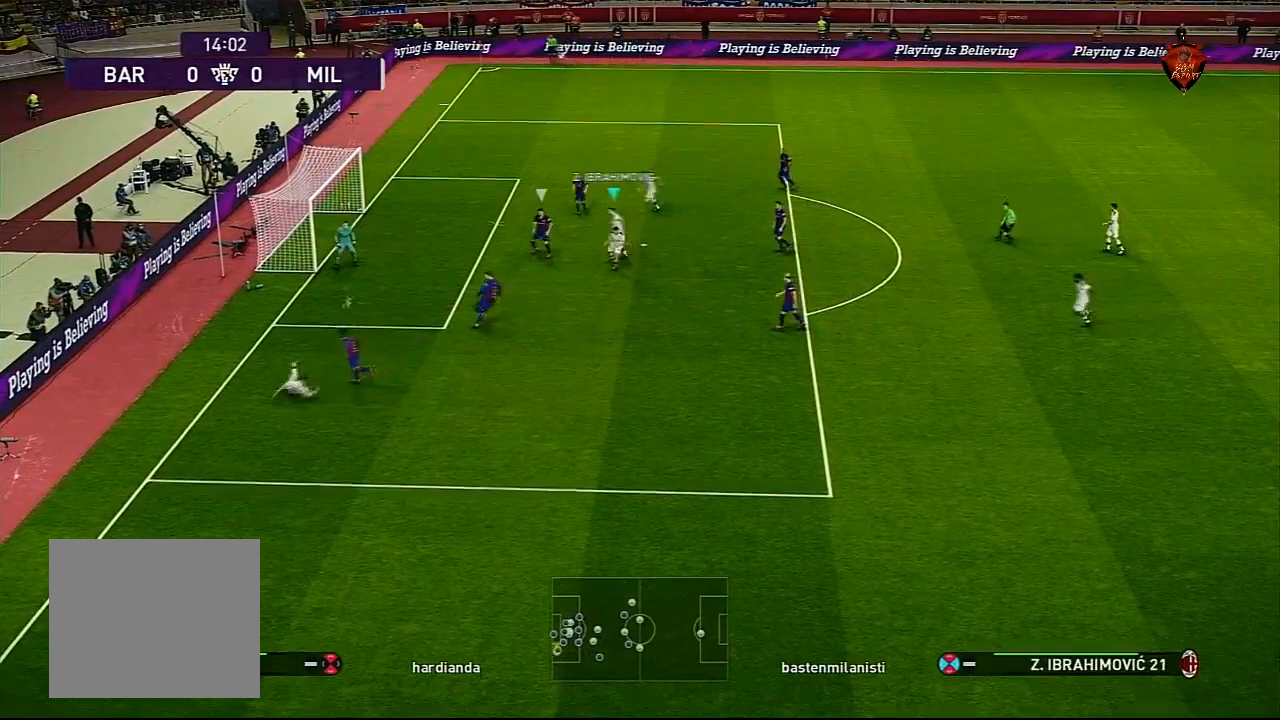
{"buttons": [], "left_stick": "center", "right_stick": "center", "events": [[100, "SQUARE", "up"]]}
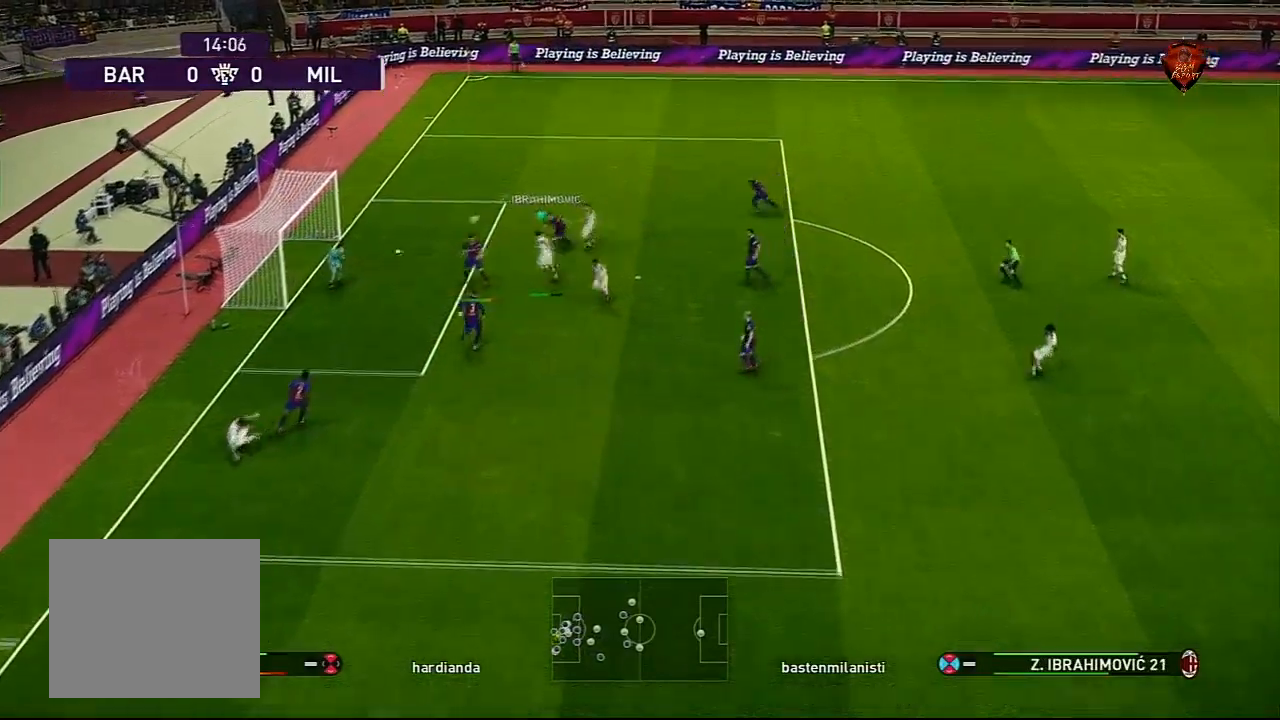
{"buttons": [], "left_stick": "center", "right_stick": "center", "events": []}
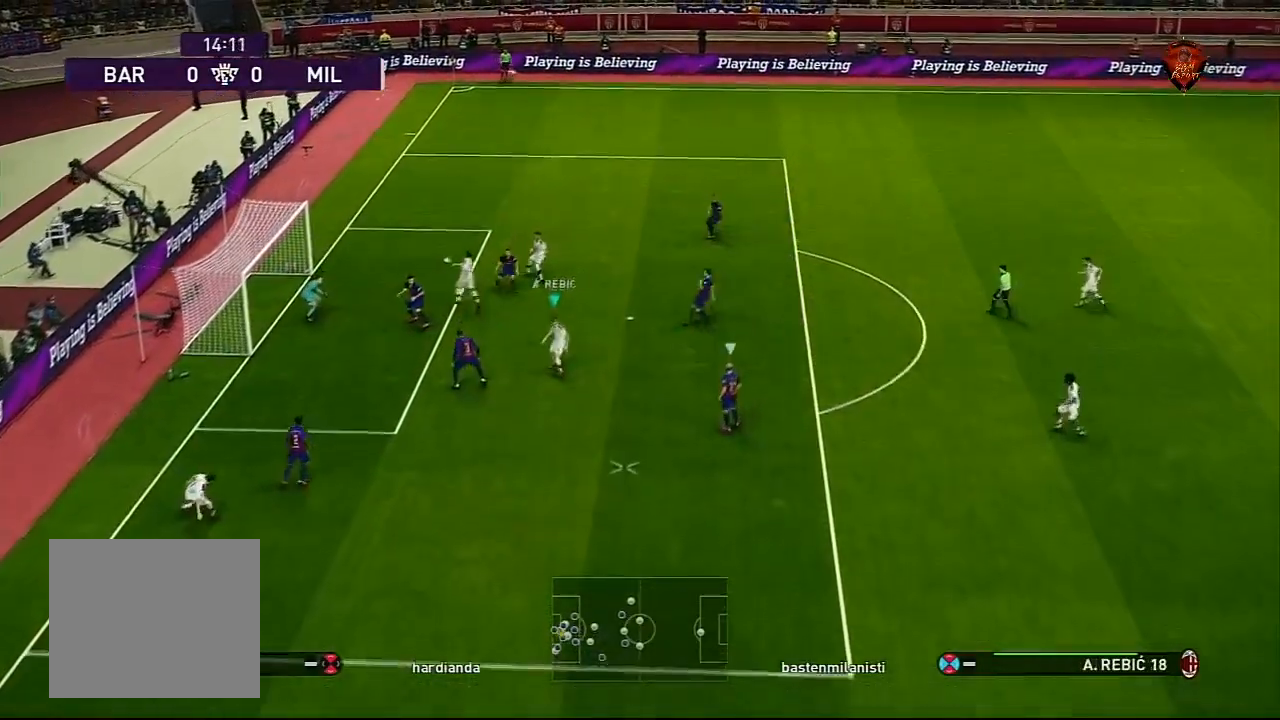
{"buttons": ["CROSS", "SQUARE", "R1"], "left_stick": "center", "right_stick": "center", "events": [[34, "R1", "down"], [67, "SQUARE", "down"], [100, "CROSS", "down"], [100, "L1", "down"], [267, "L1", "up"]]}
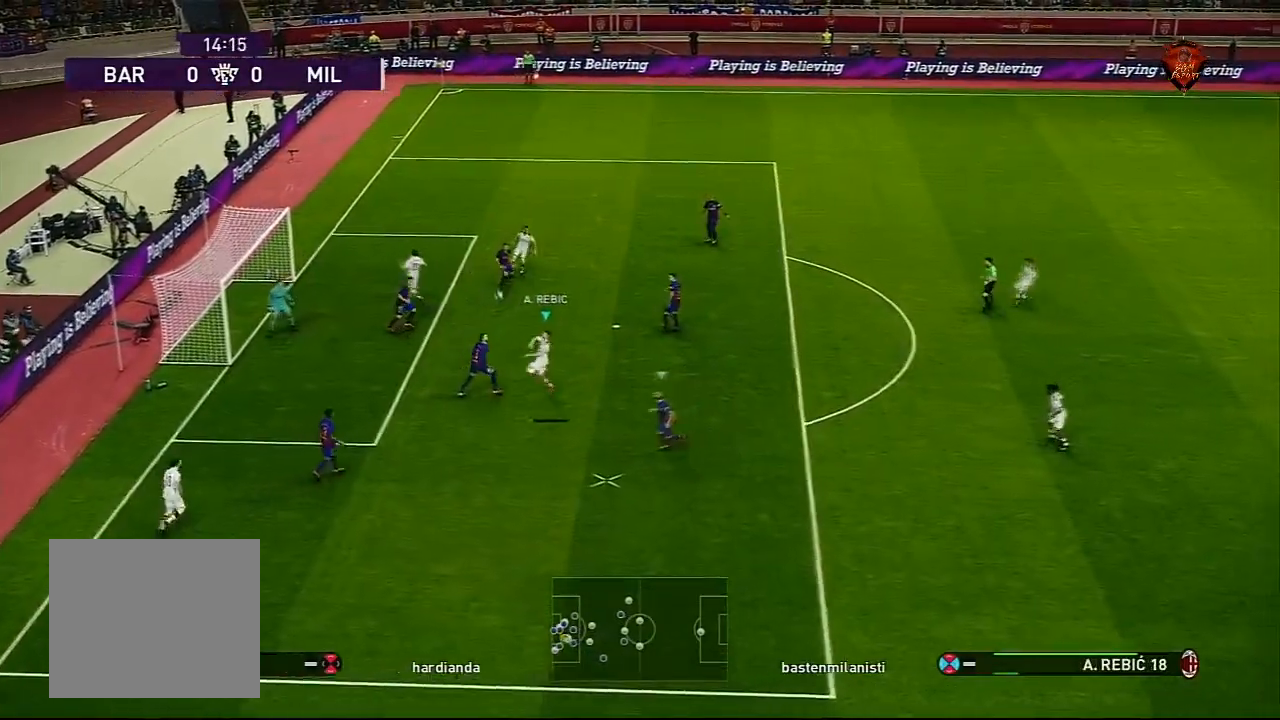
{"buttons": ["CROSS", "SQUARE", "R1"], "left_stick": "center", "right_stick": "center", "events": []}
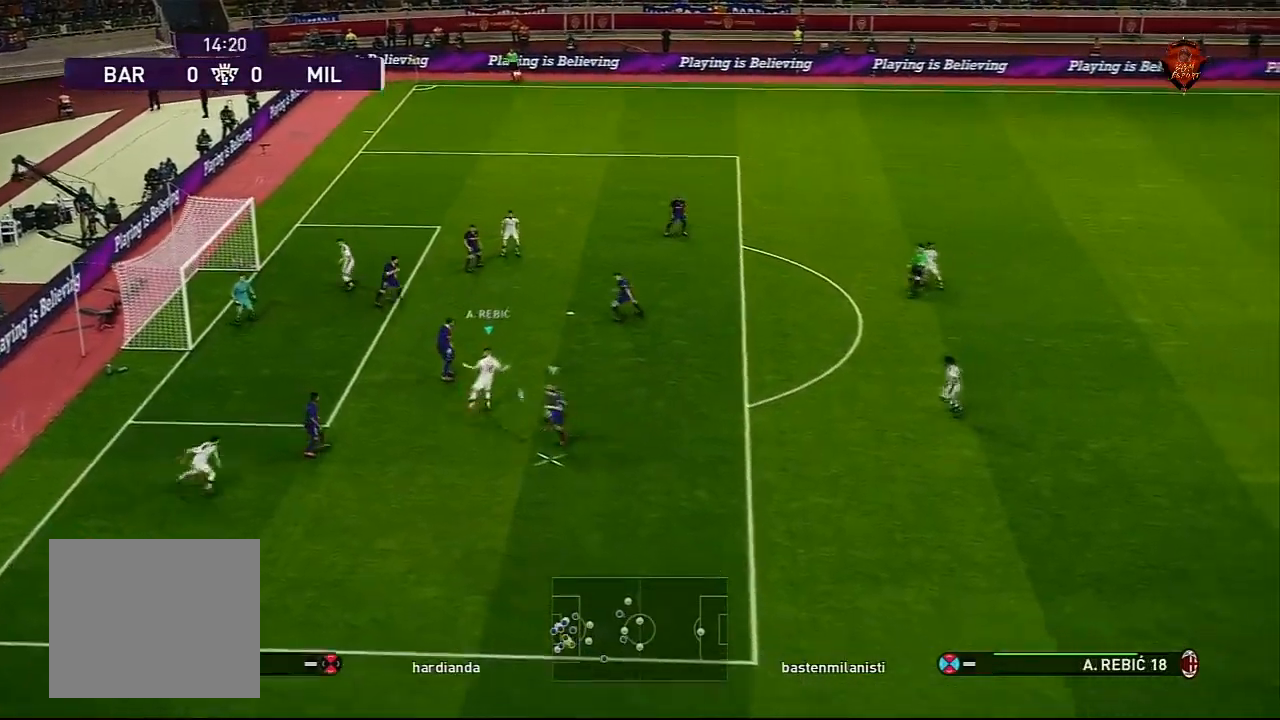
{"buttons": ["CROSS", "SQUARE", "L1", "R1"], "left_stick": "center", "right_stick": "center", "events": [[34, "L1", "down"], [234, "L1", "up"], [501, "L1", "down"]]}
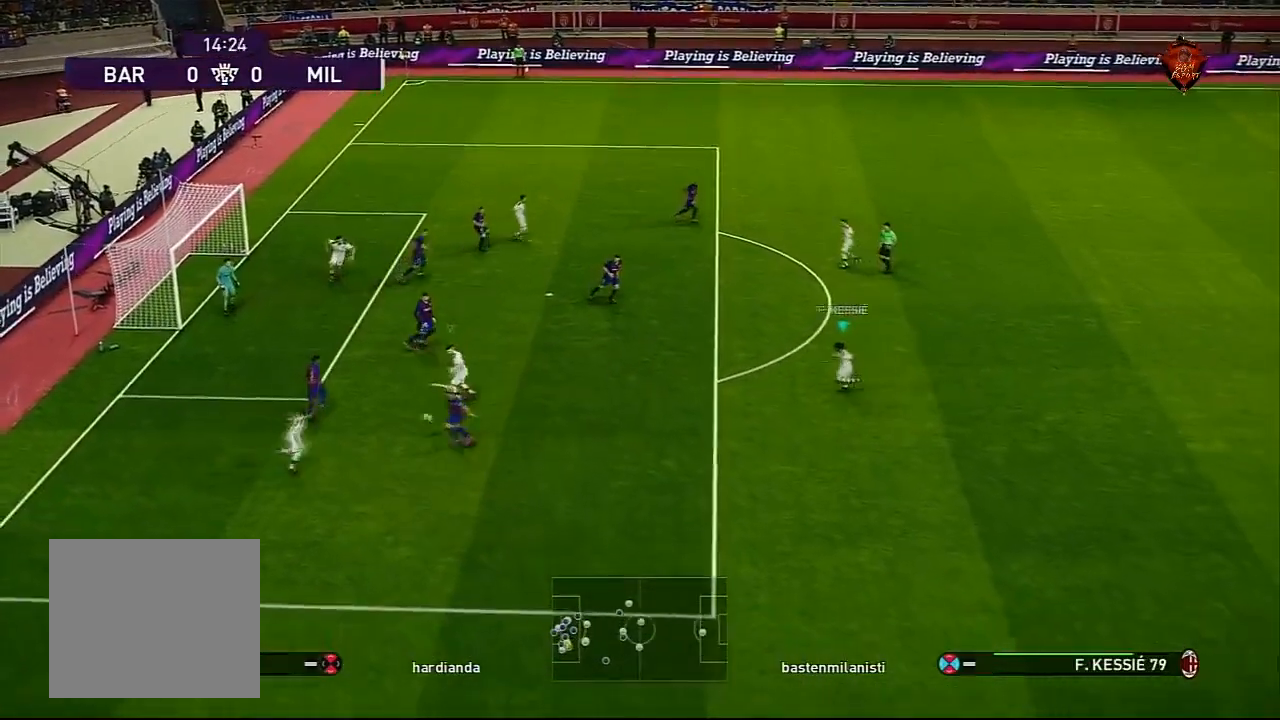
{"buttons": ["CROSS", "SQUARE", "R1"], "left_stick": "center", "right_stick": "center", "events": [[166, "L1", "up"]]}
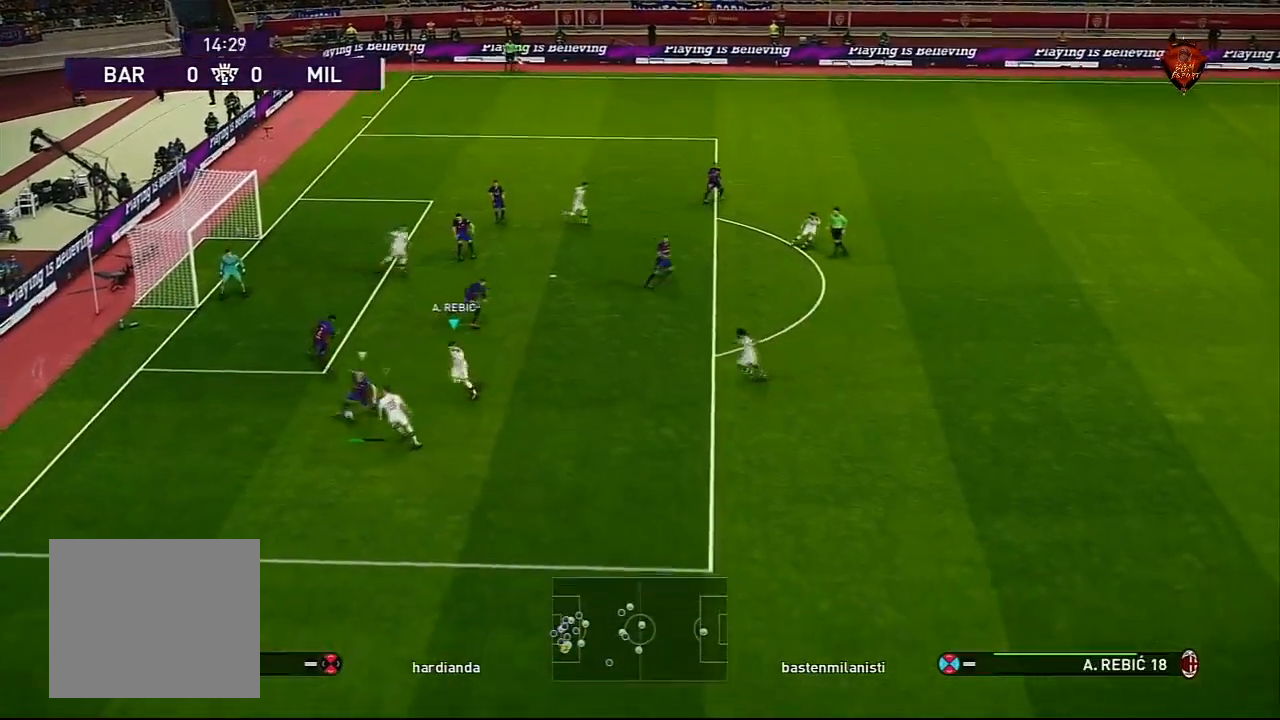
{"buttons": ["CROSS", "SQUARE", "R1"], "left_stick": "center", "right_stick": "center", "events": [[200, "L1", "down"], [334, "L1", "up"]]}
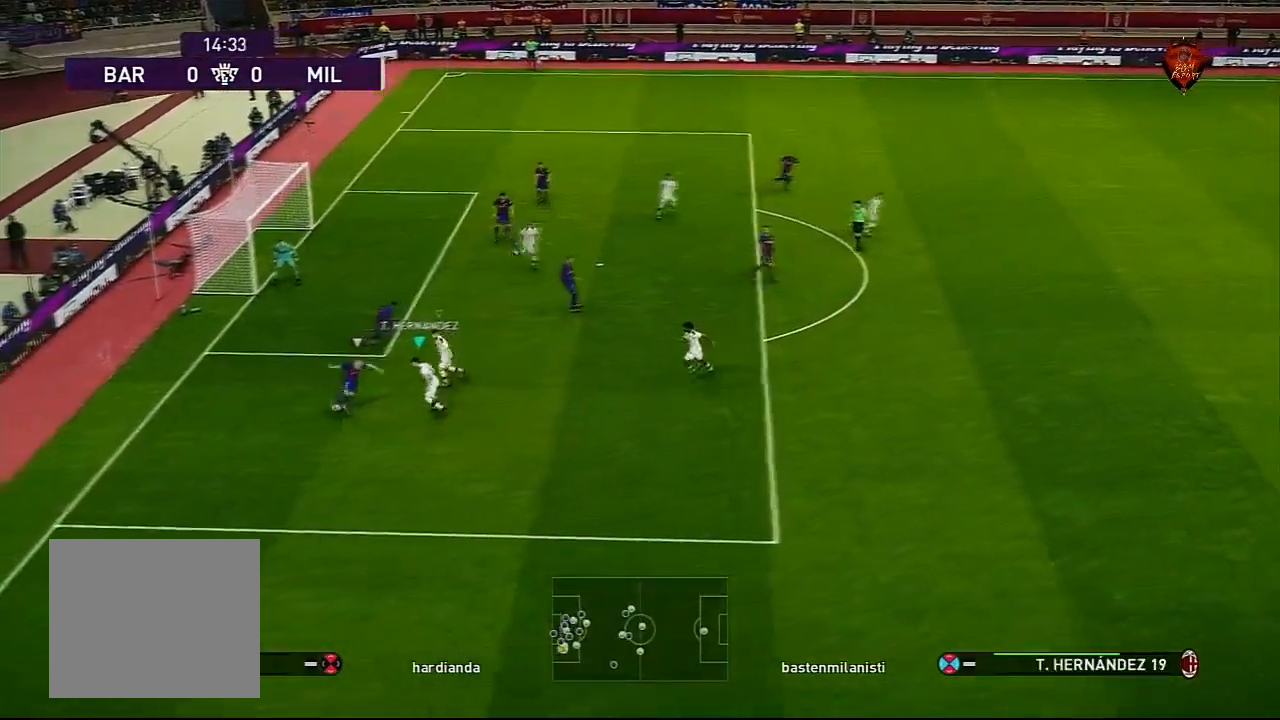
{"buttons": ["CROSS", "SQUARE", "L1", "R1"], "left_stick": "center", "right_stick": "center", "events": [[400, "L1", "down"]]}
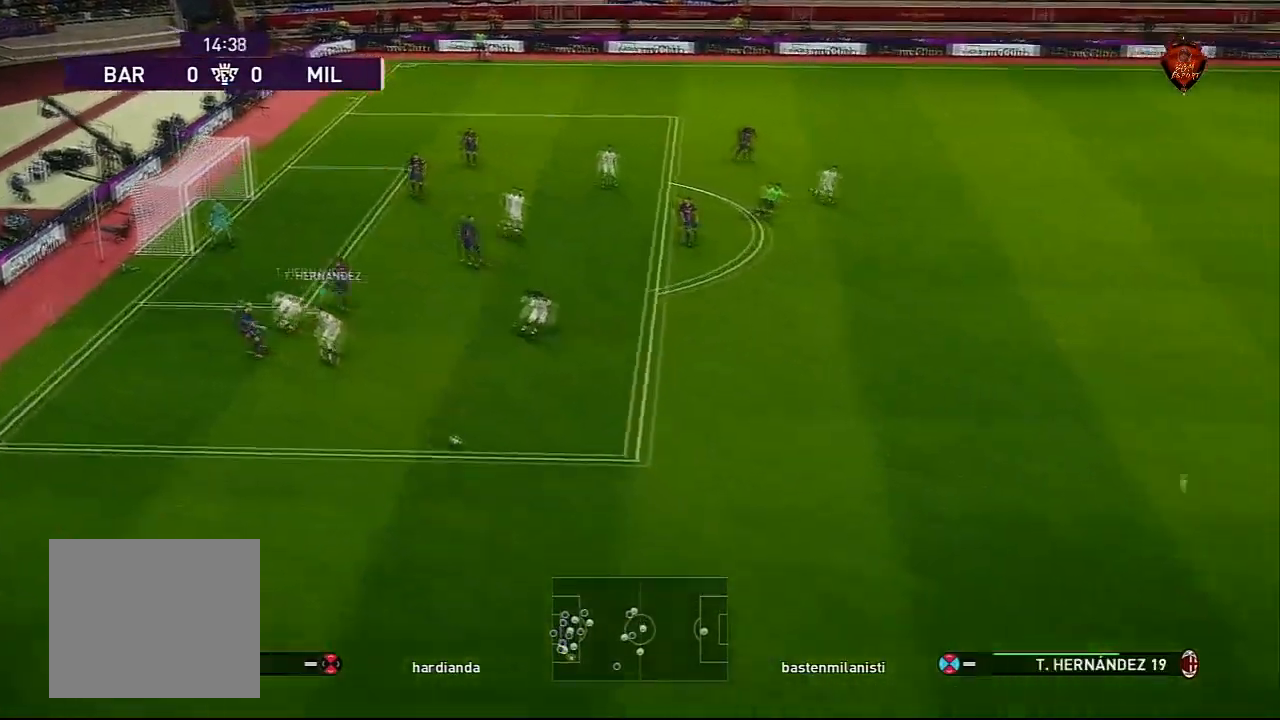
{"buttons": ["CROSS", "SQUARE", "R1"], "left_stick": "down-left", "right_stick": "center", "events": [[67, "L1", "up"], [501, "left_stick", "down-left"]]}
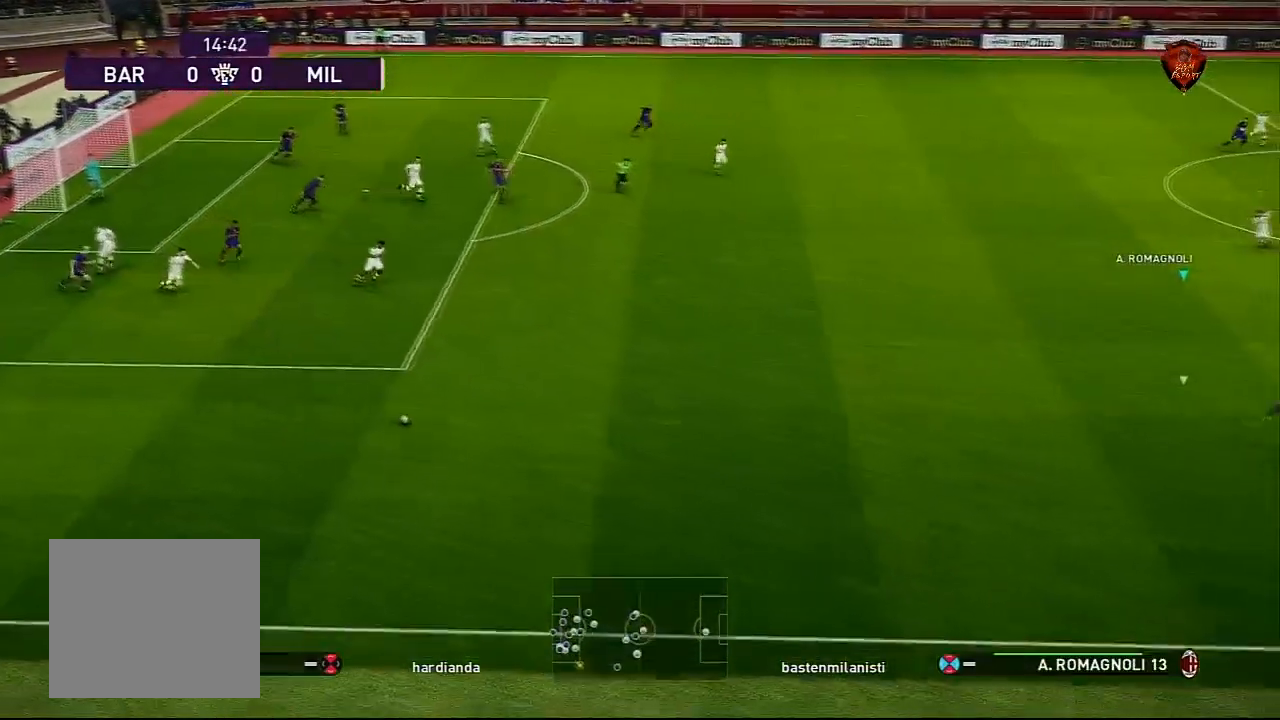
{"buttons": ["CROSS", "SQUARE", "R1"], "left_stick": "down-left", "right_stick": "center", "events": []}
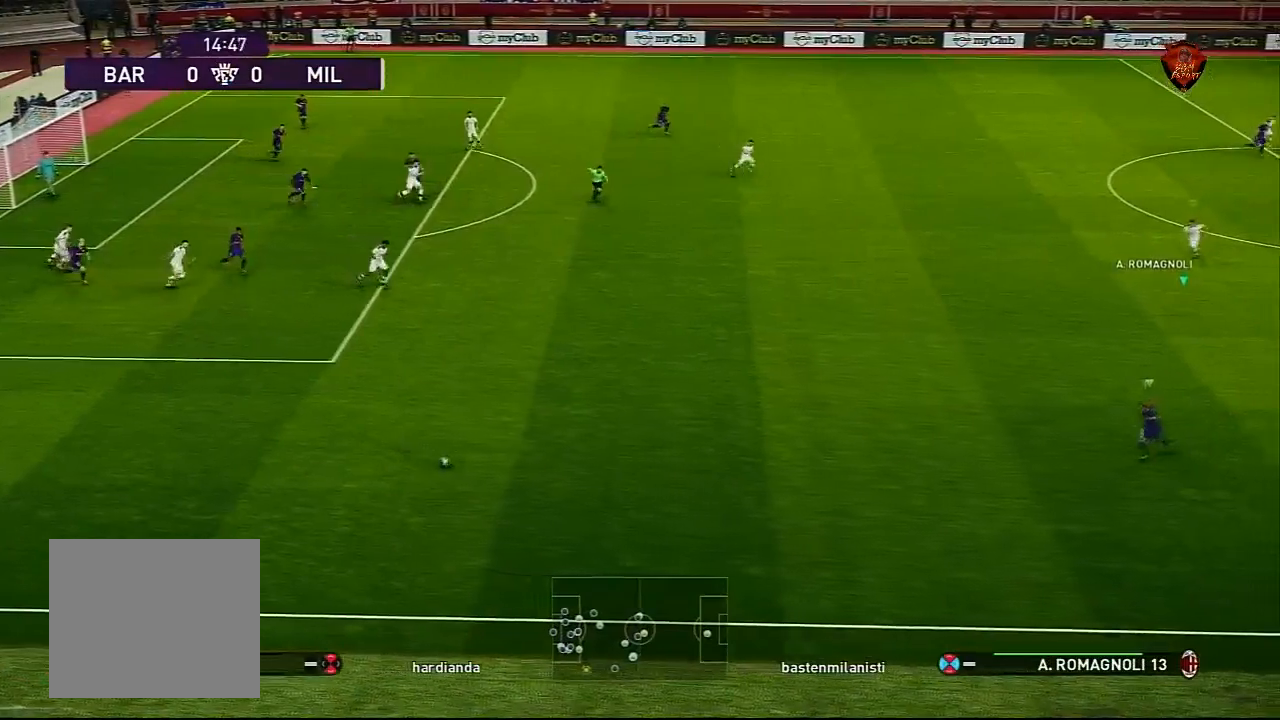
{"buttons": ["R1"], "left_stick": "down-left", "right_stick": "center", "events": [[134, "CROSS", "up"], [167, "SQUARE", "up"]]}
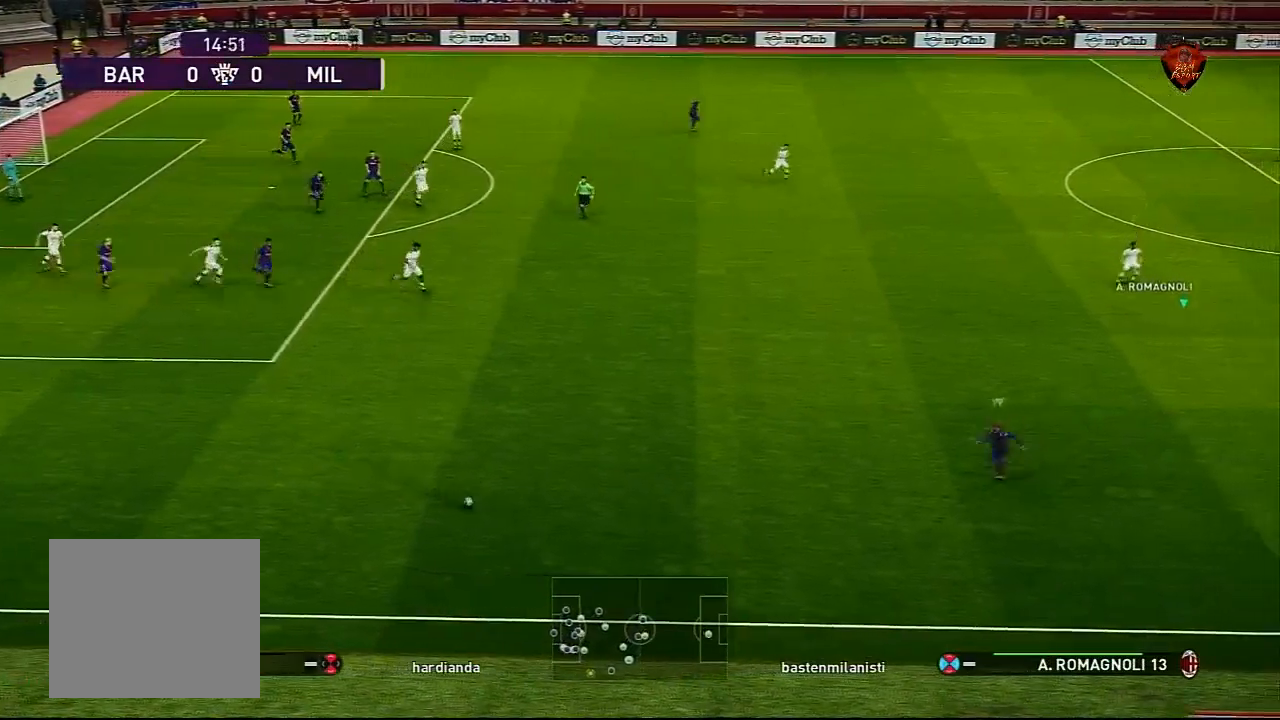
{"buttons": ["R1"], "left_stick": "down", "right_stick": "center"}
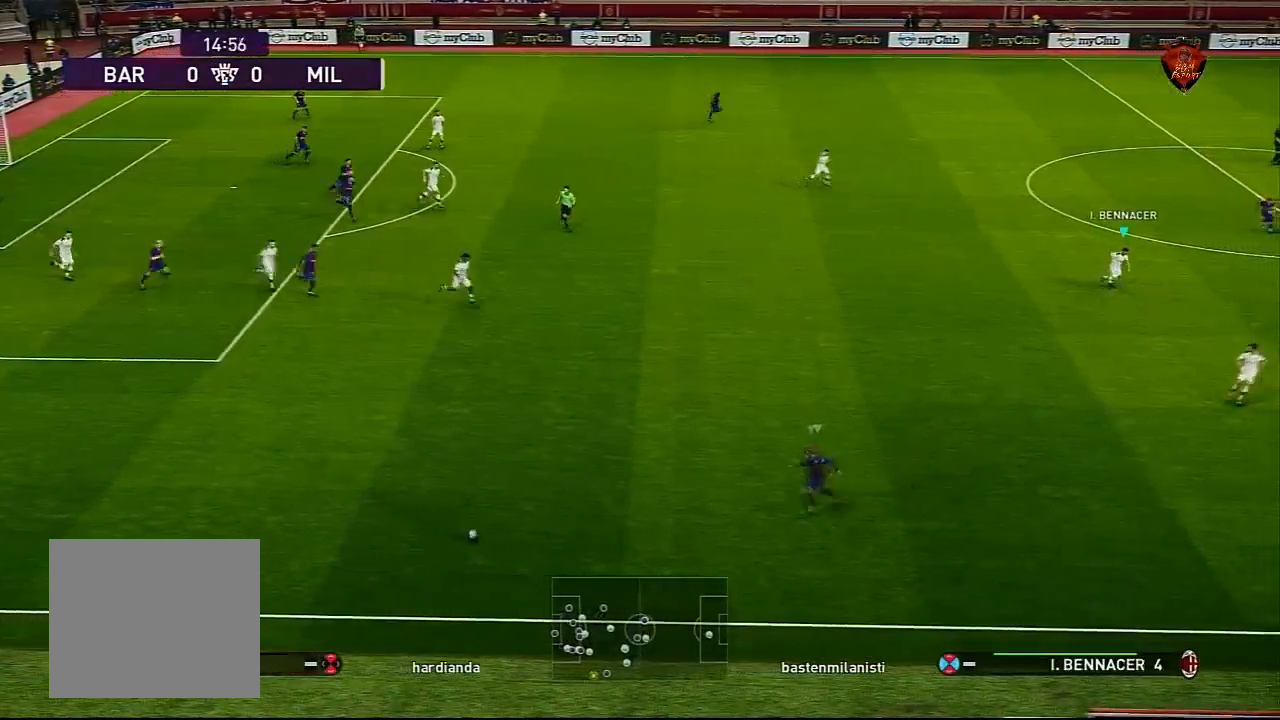
{"buttons": ["R1"], "left_stick": "down", "right_stick": "center", "events": [[334, "L1", "down"], [501, "L1", "up"]]}
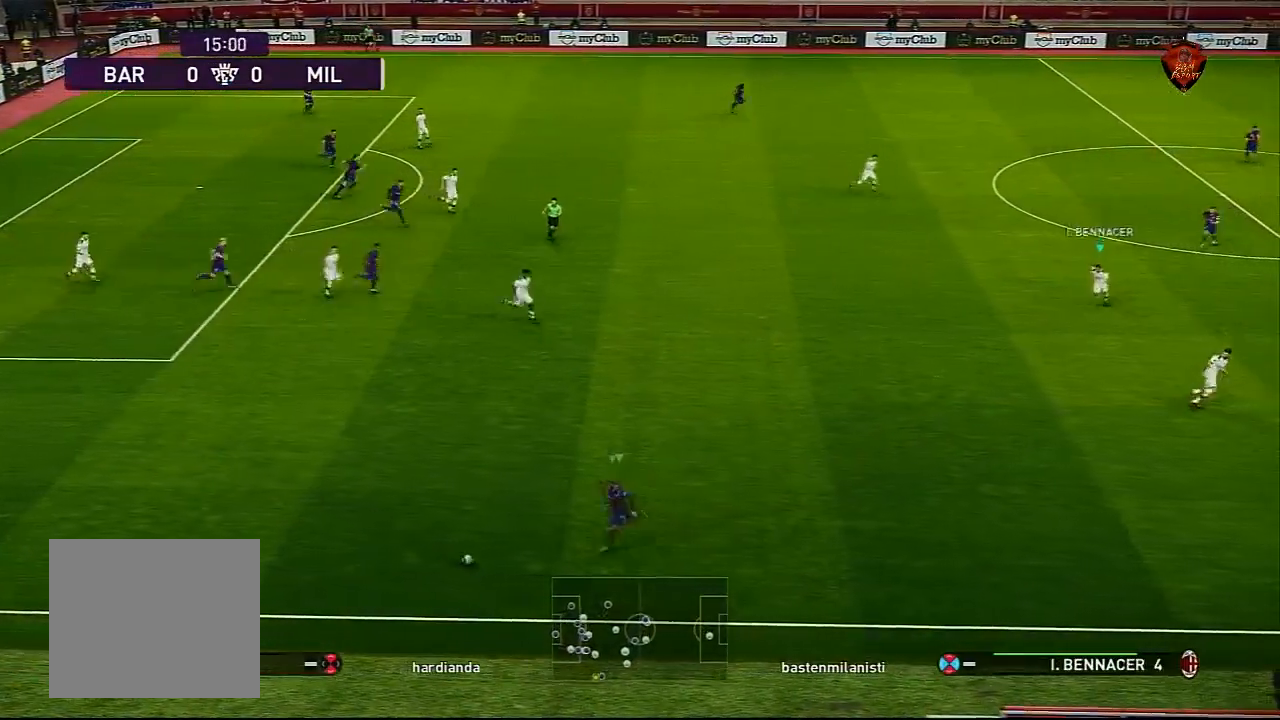
{"buttons": ["R1"], "left_stick": "down", "right_stick": "center", "events": [[300, "L1", "down"], [467, "L1", "up"]]}
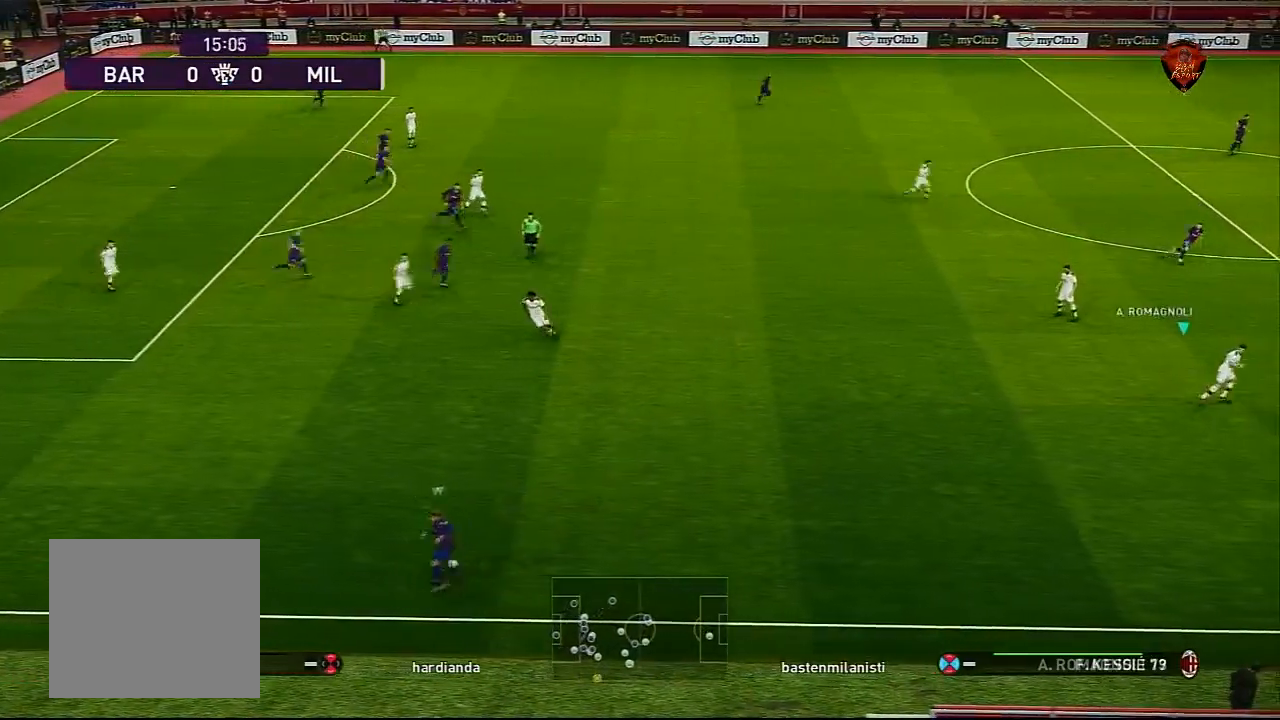
{"buttons": ["L1", "R1"], "left_stick": "down-right", "right_stick": "center", "events": [[367, "left_stick", "down-right"], [467, "L1", "down"]]}
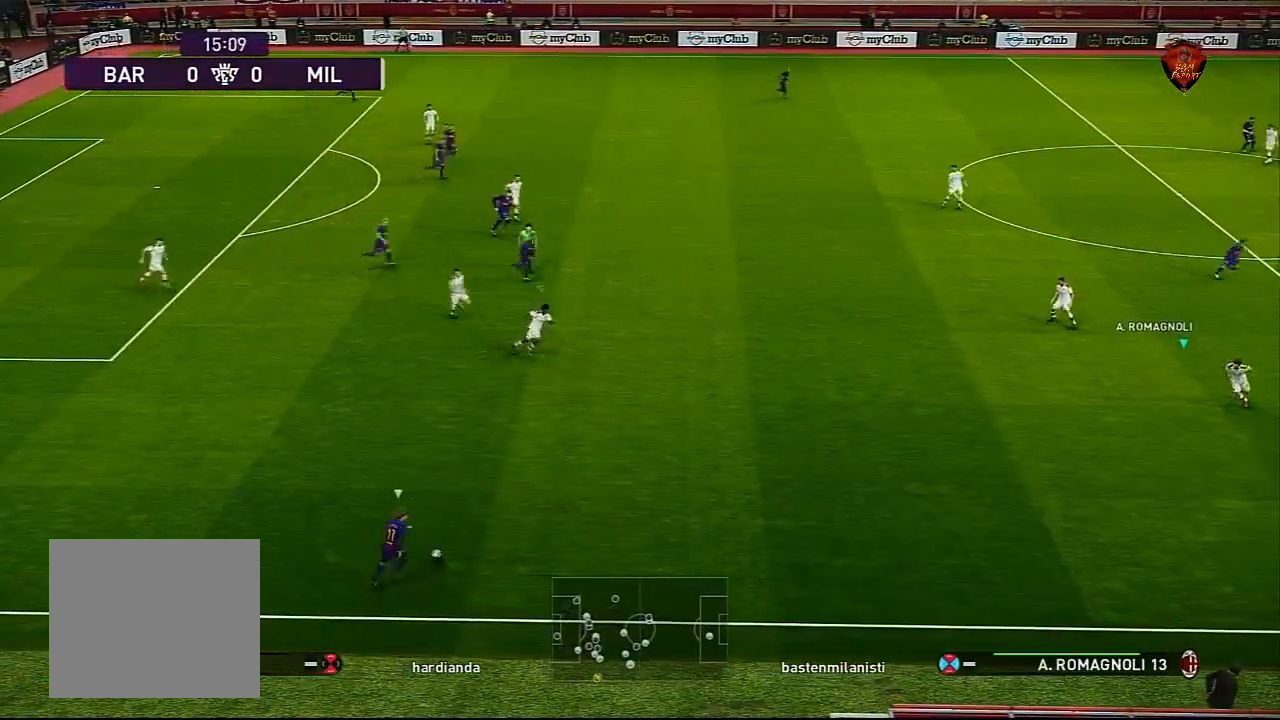
{"buttons": ["CROSS", "SQUARE", "R1"], "left_stick": "center", "right_stick": "center", "events": [[167, "L1", "up"], [267, "SQUARE", "down"], [300, "CROSS", "down"], [333, "left_stick", "center"]]}
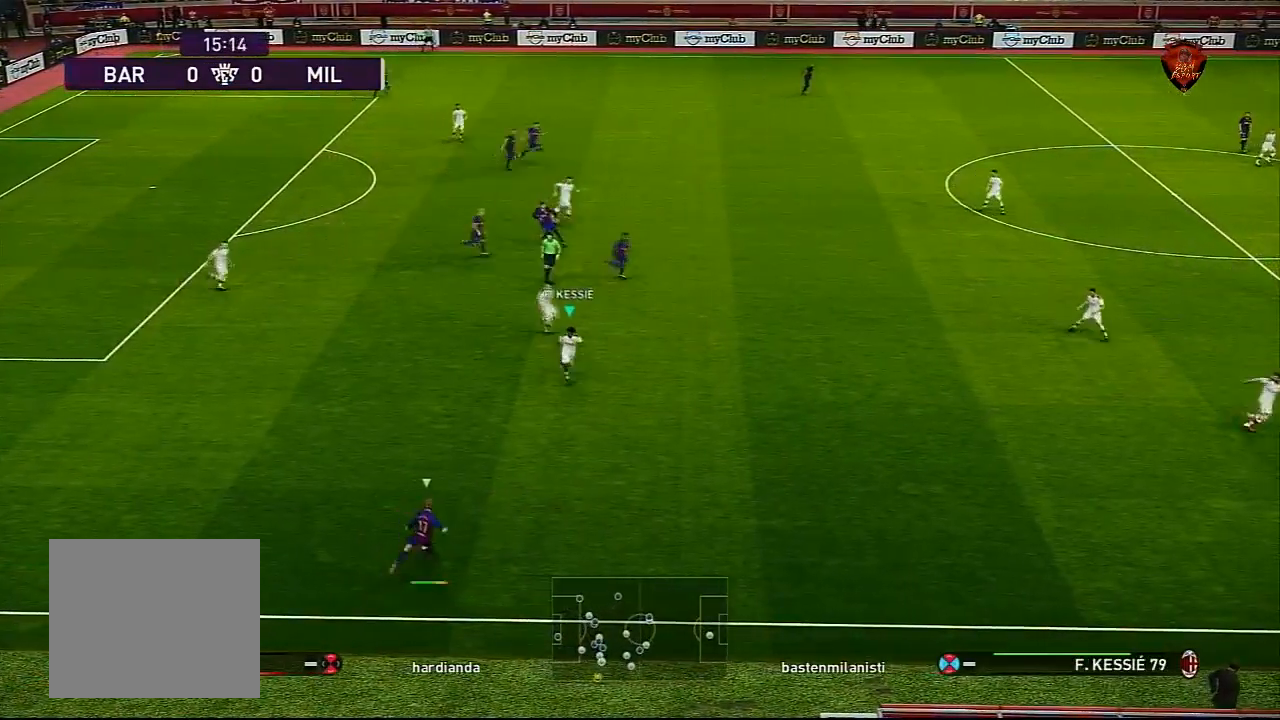
{"buttons": ["CROSS", "SQUARE", "R1"], "left_stick": "center", "right_stick": "center", "events": []}
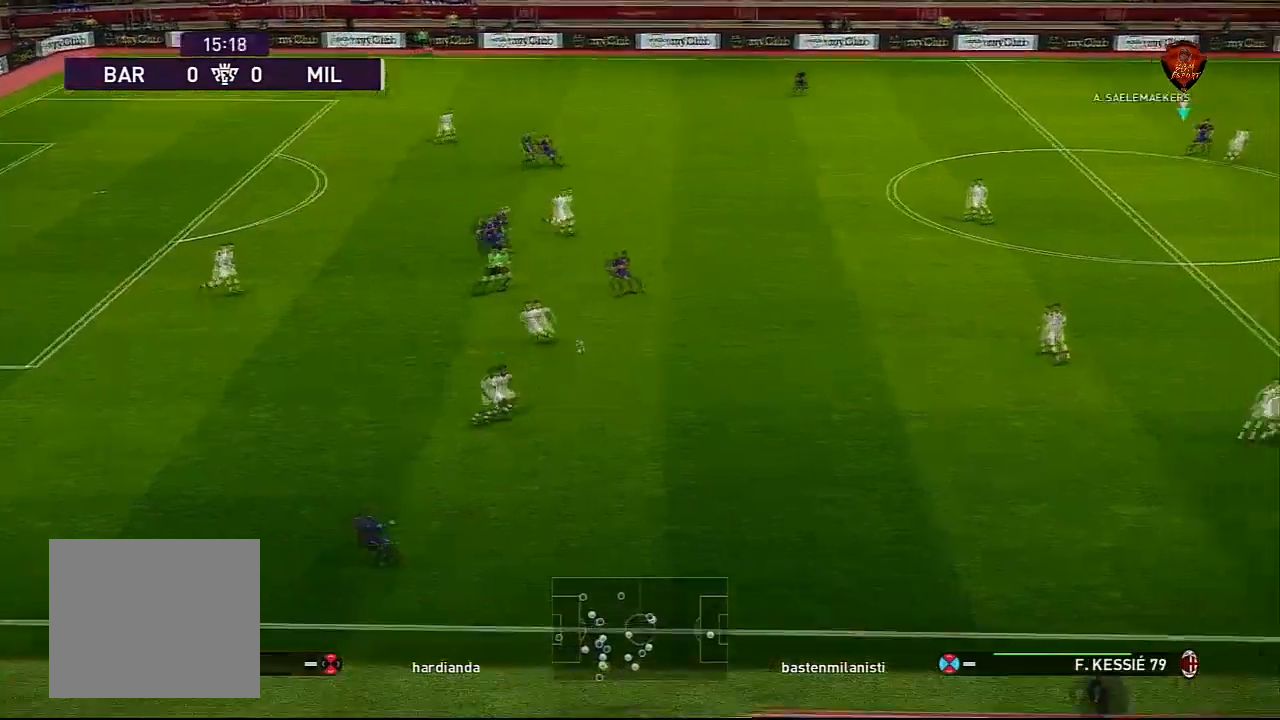
{"buttons": [], "left_stick": "center", "right_stick": "center", "events": [[300, "CROSS", "up"], [333, "SQUARE", "up"], [367, "R1", "up"]]}
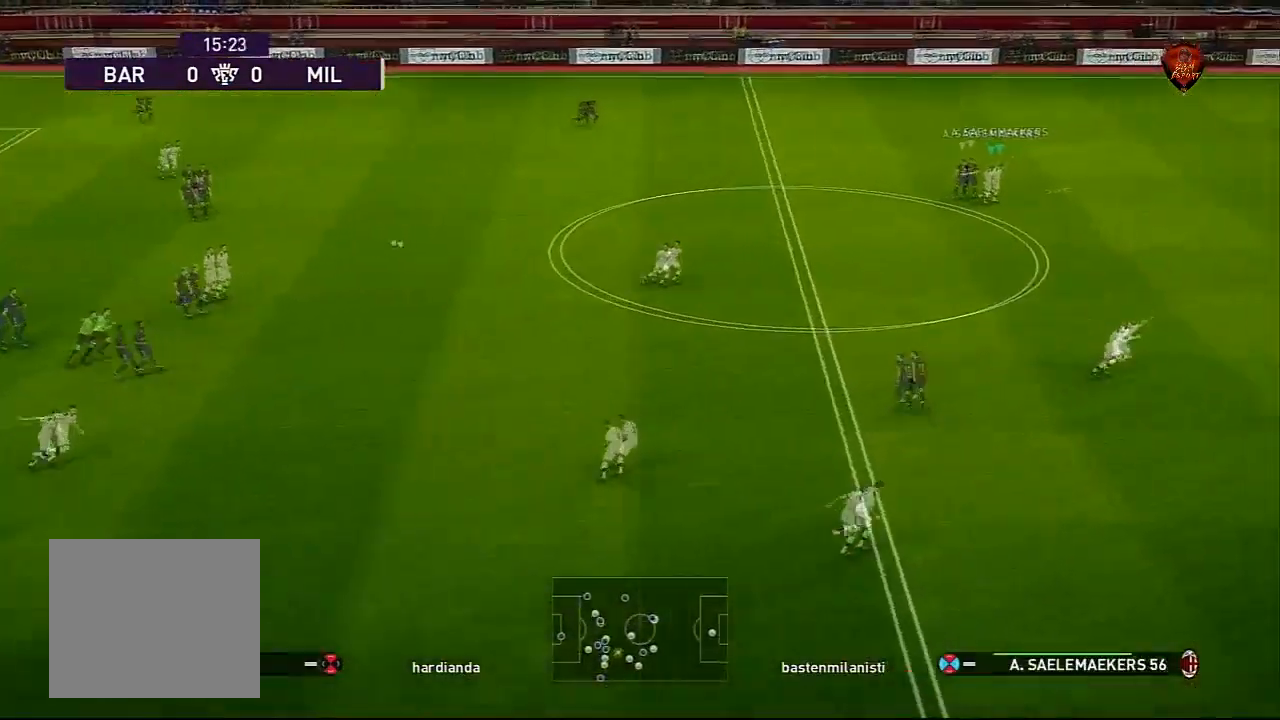
{"buttons": [], "left_stick": "center", "right_stick": "center", "events": []}
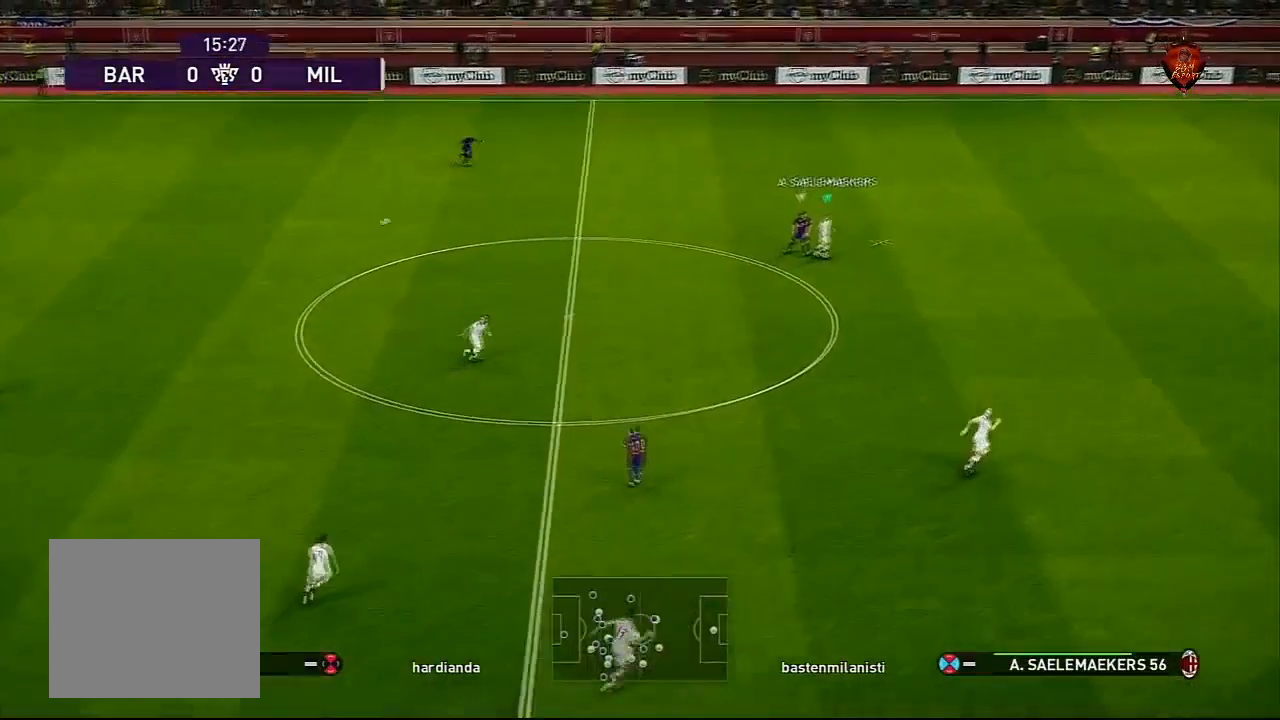
{"buttons": [], "left_stick": "center", "right_stick": "center", "events": [[33, "left_stick", "down-right"], [66, "CROSS", "down"], [167, "CROSS", "up"], [200, "left_stick", "center"]]}
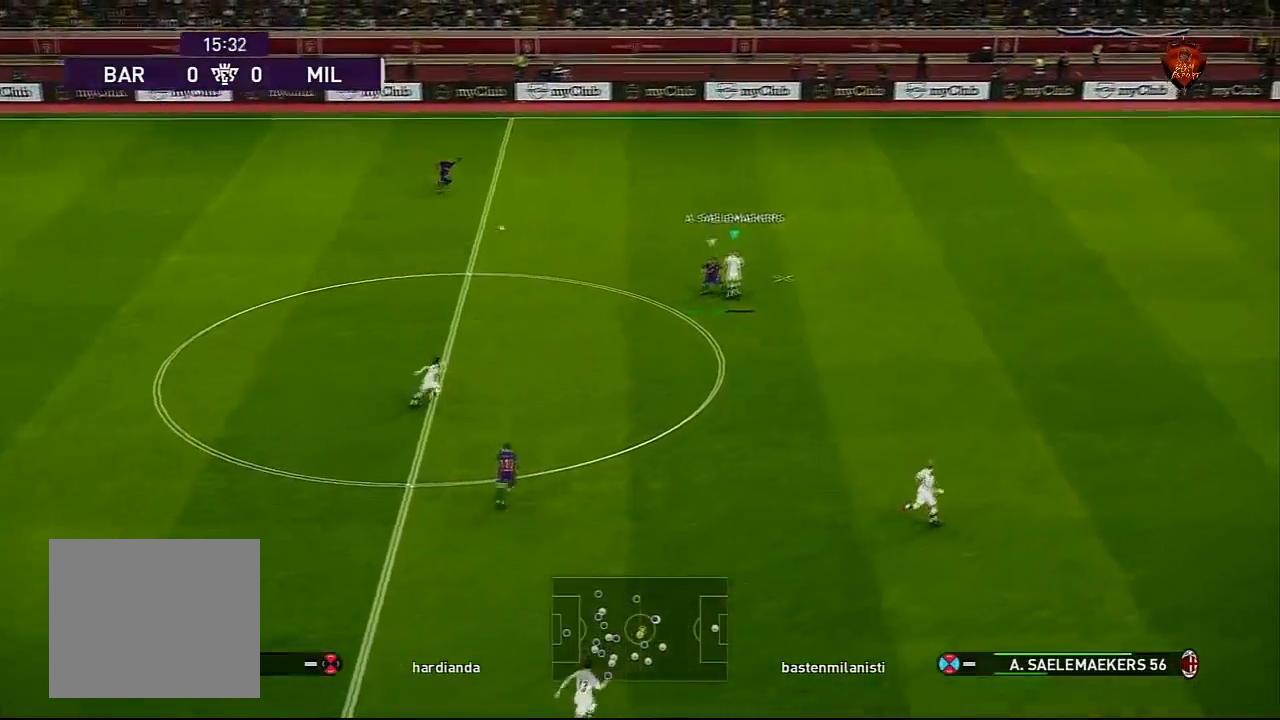
{"buttons": [], "left_stick": "center", "right_stick": "center", "events": []}
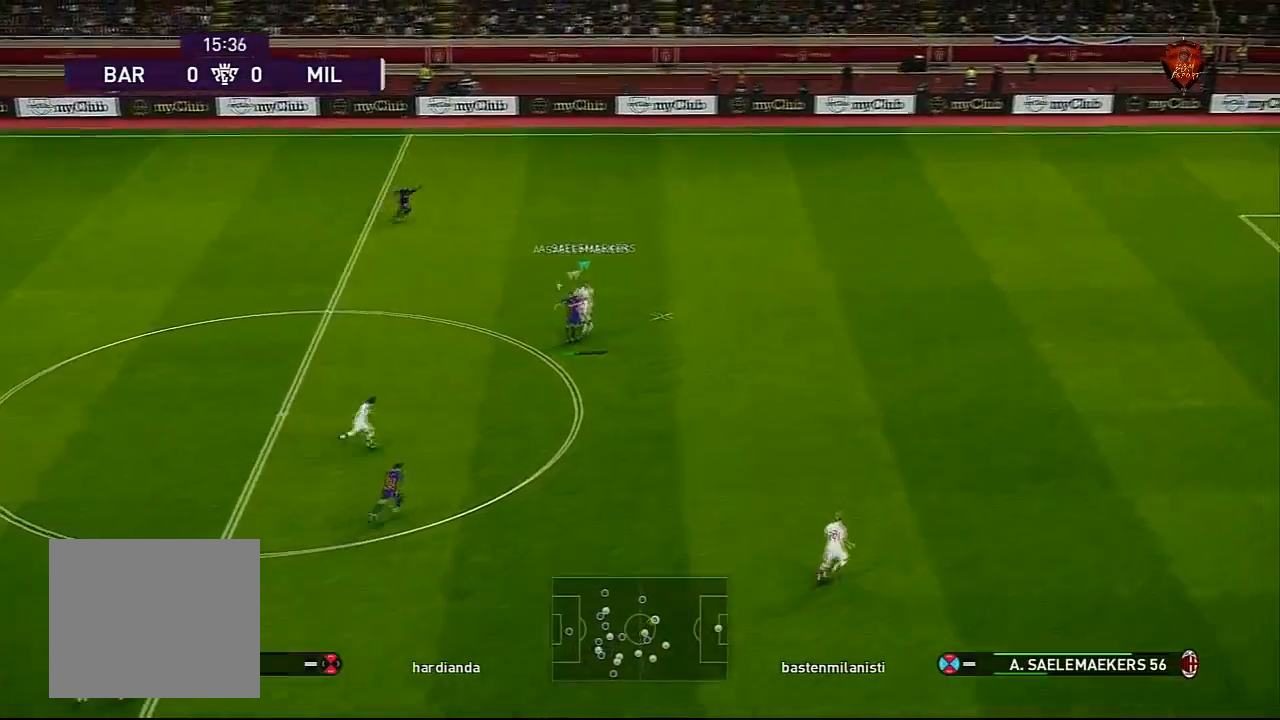
{"buttons": [], "left_stick": "center", "right_stick": "center", "events": []}
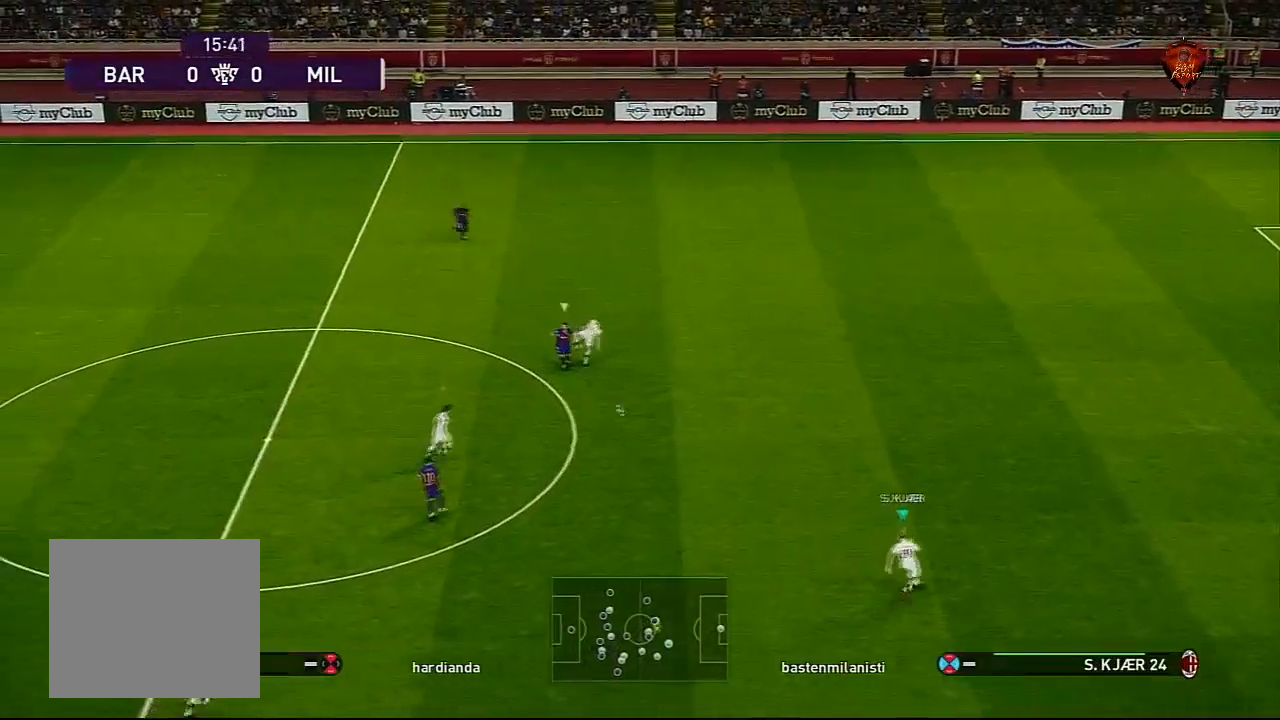
{"buttons": [], "left_stick": "down-left", "right_stick": "center", "events": [[334, "left_stick", "down-left"]]}
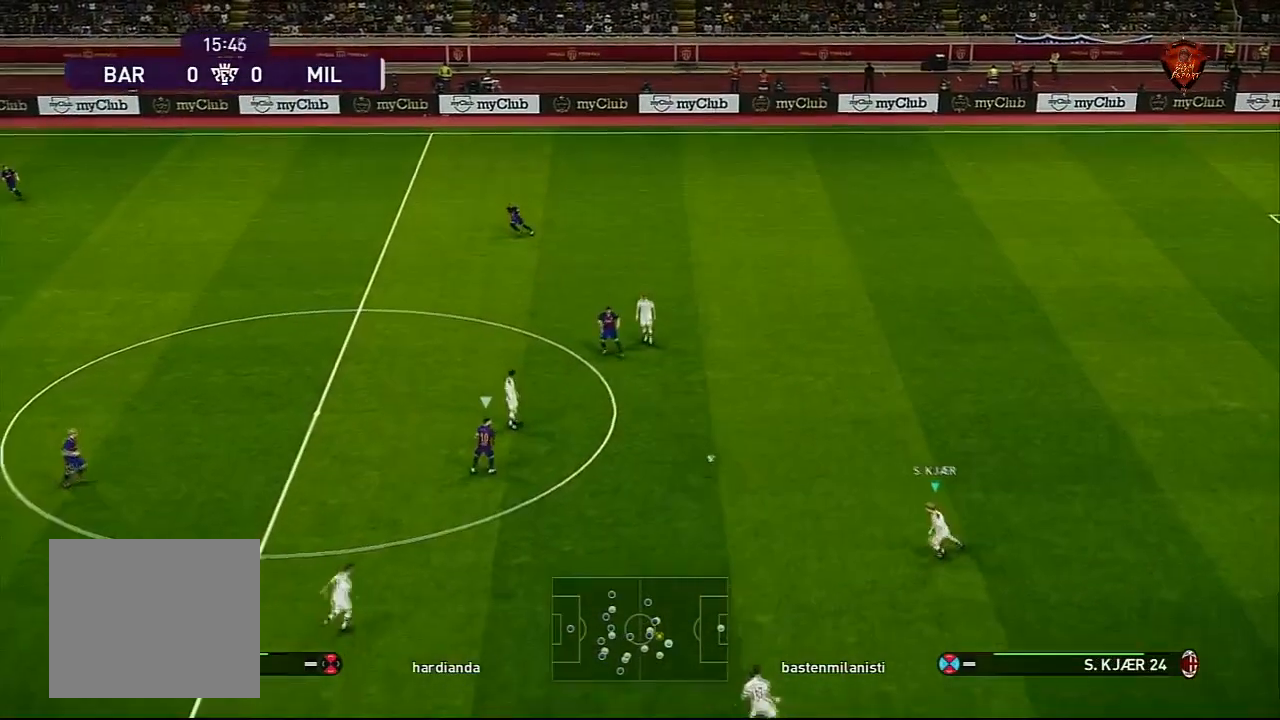
{"buttons": [], "left_stick": "down-left", "right_stick": "center", "events": []}
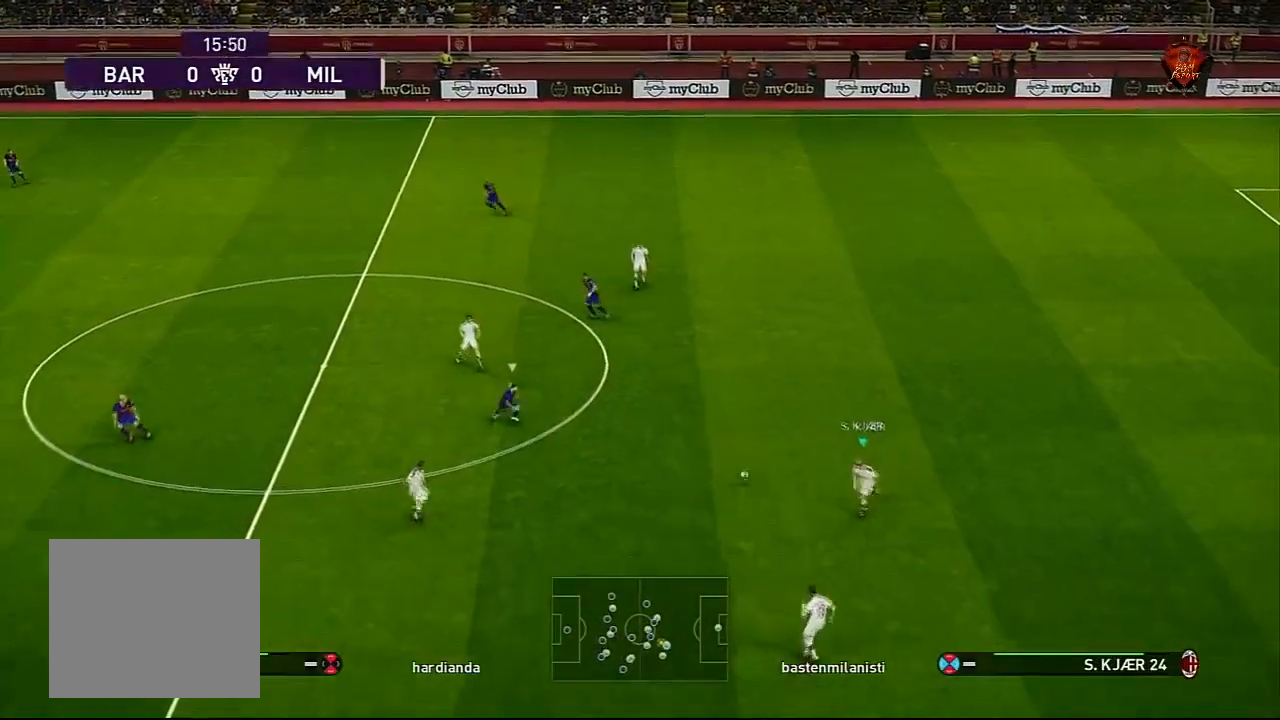
{"buttons": [], "left_stick": "center", "right_stick": "center", "events": [[501, "left_stick", "center"]]}